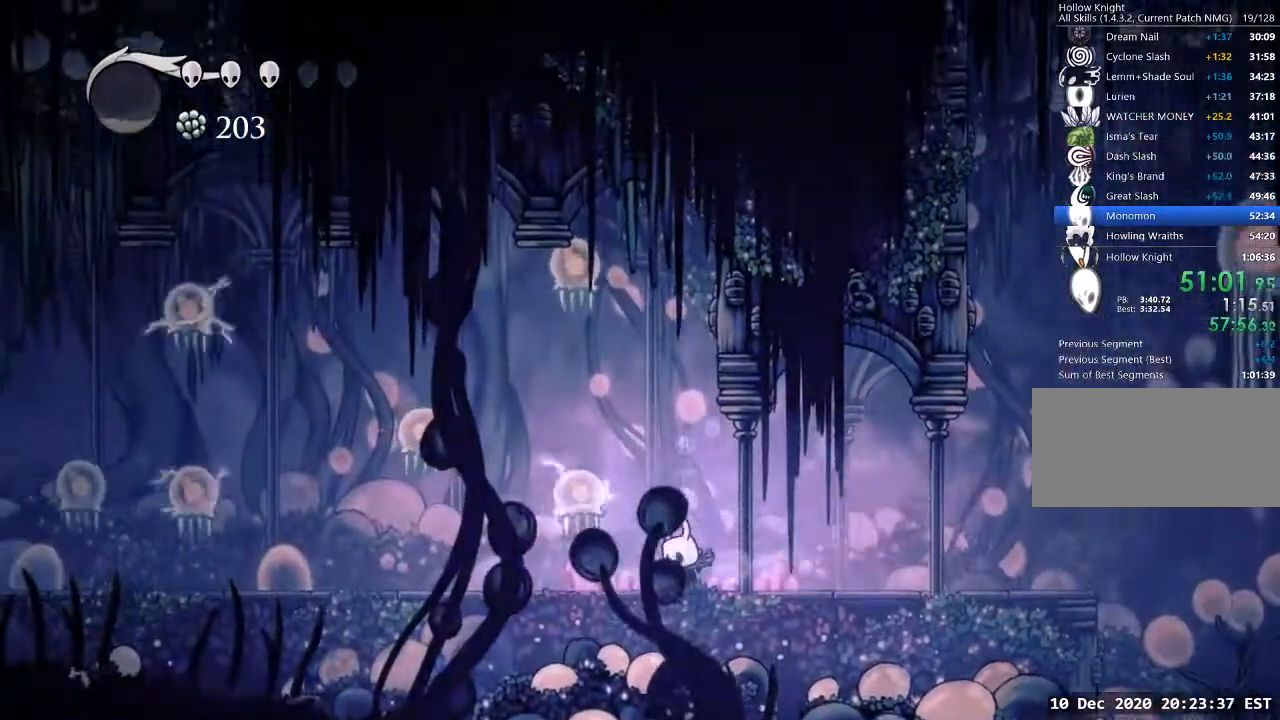
Gameplay with keyboard; each line is a JSON object with the keys held at the frame after it. "events" lists presses ("down") and releases ("up") of "a", "cast", "d", "dash", "dnail", "focus", "inv", "jump", "nail", "s", "sdsh" and "w" between this image and that frame as [ms after this image, input, new state], when the widget could be followed in between. No other keys are recorded. Mouse input is not recorded. Key names are as the overlay labels them; some are game actions (e.g. jump) rather than physical keys.
{"keys": [], "events": [[200, "sdsh", "up"]]}
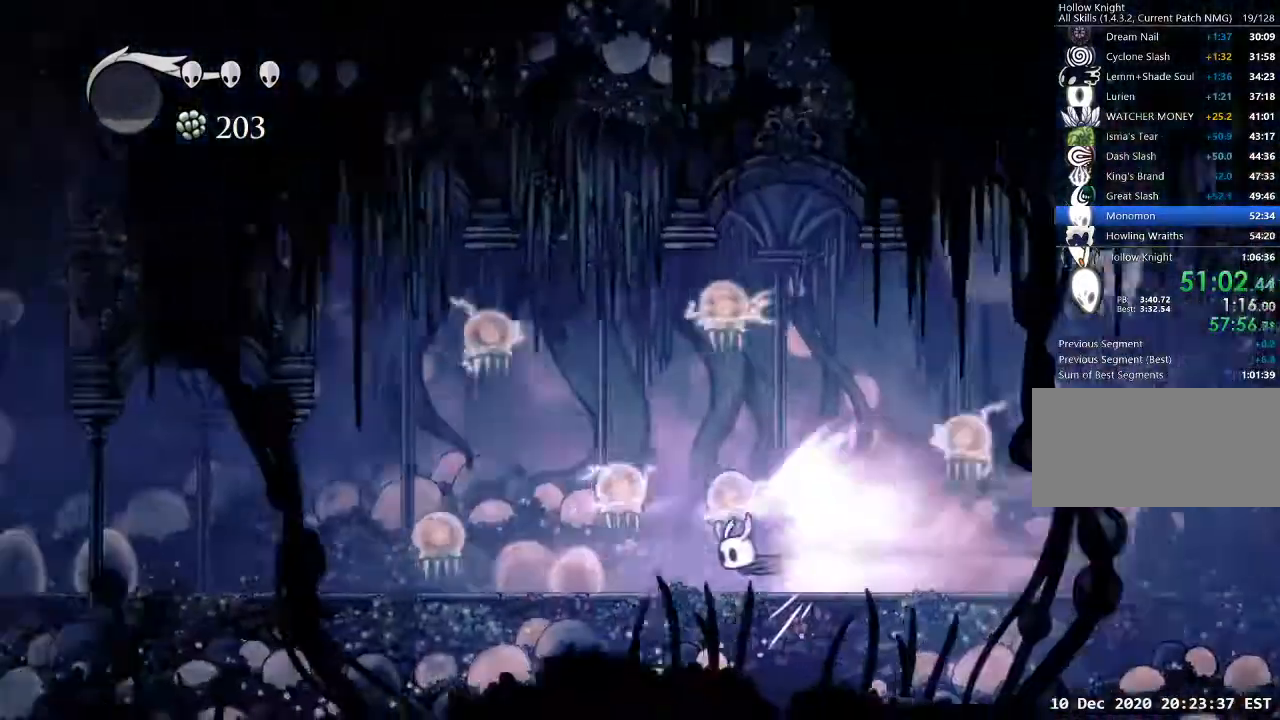
{"keys": [], "events": [[400, "jump", "down"], [500, "jump", "up"]]}
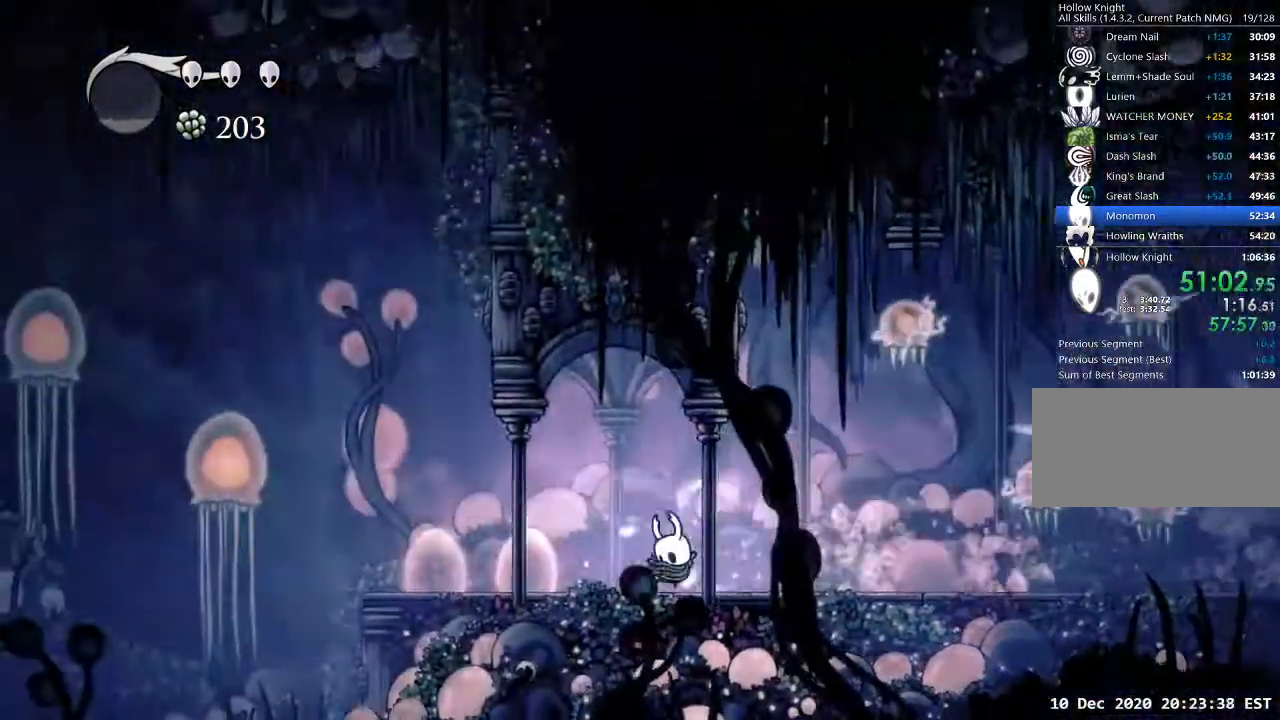
{"keys": [], "events": []}
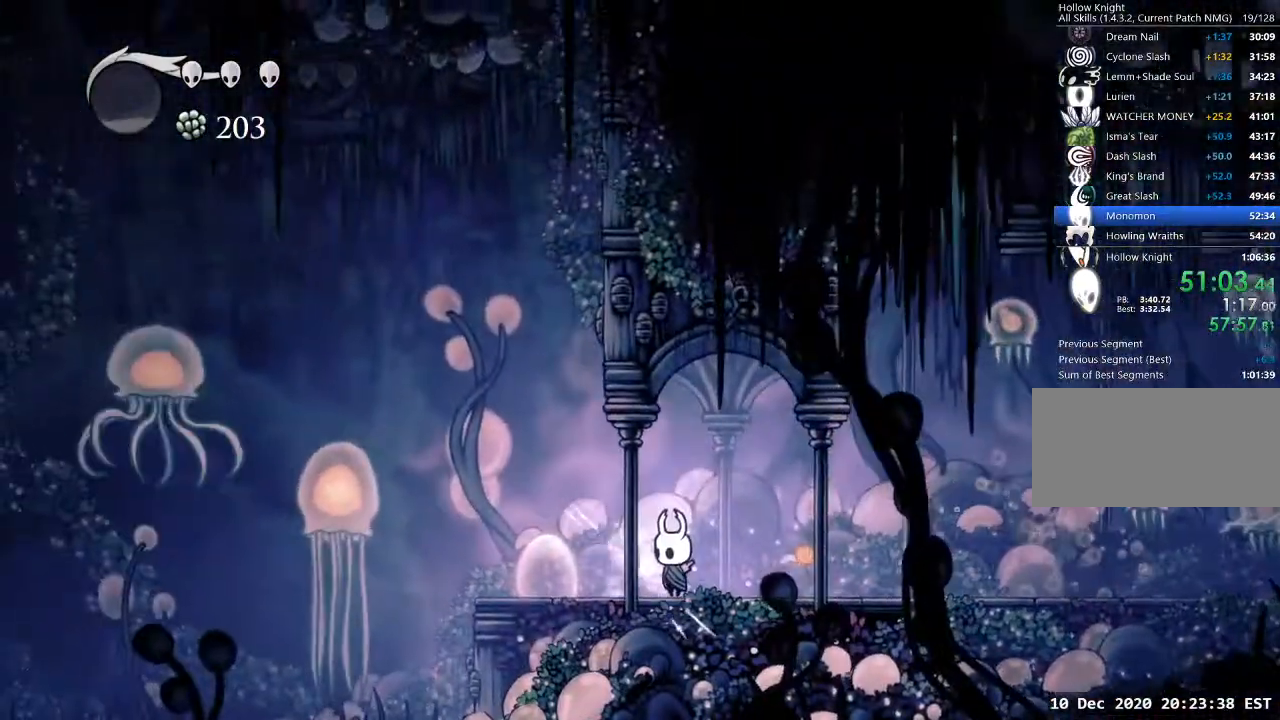
{"keys": [], "events": [[200, "a", "down"], [200, "dash", "down"], [300, "a", "up"], [300, "dash", "up"]]}
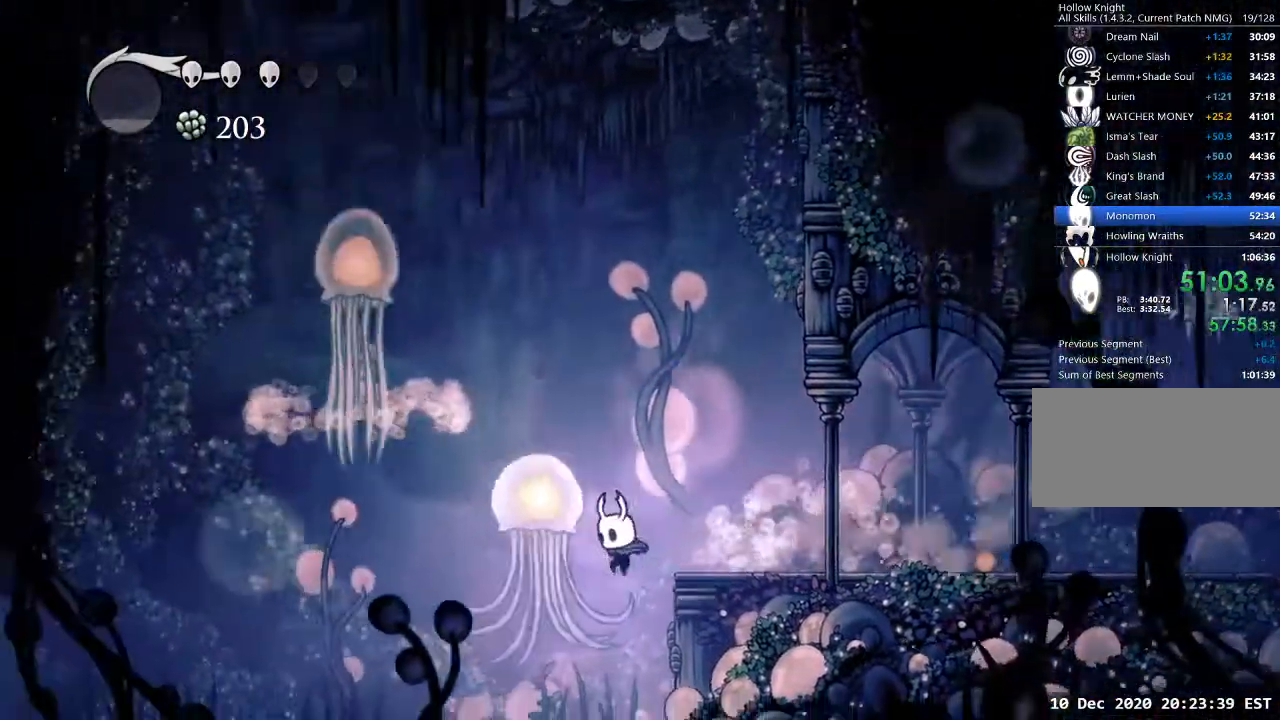
{"keys": ["a", "dash"], "events": [[333, "a", "down"], [433, "dash", "down"]]}
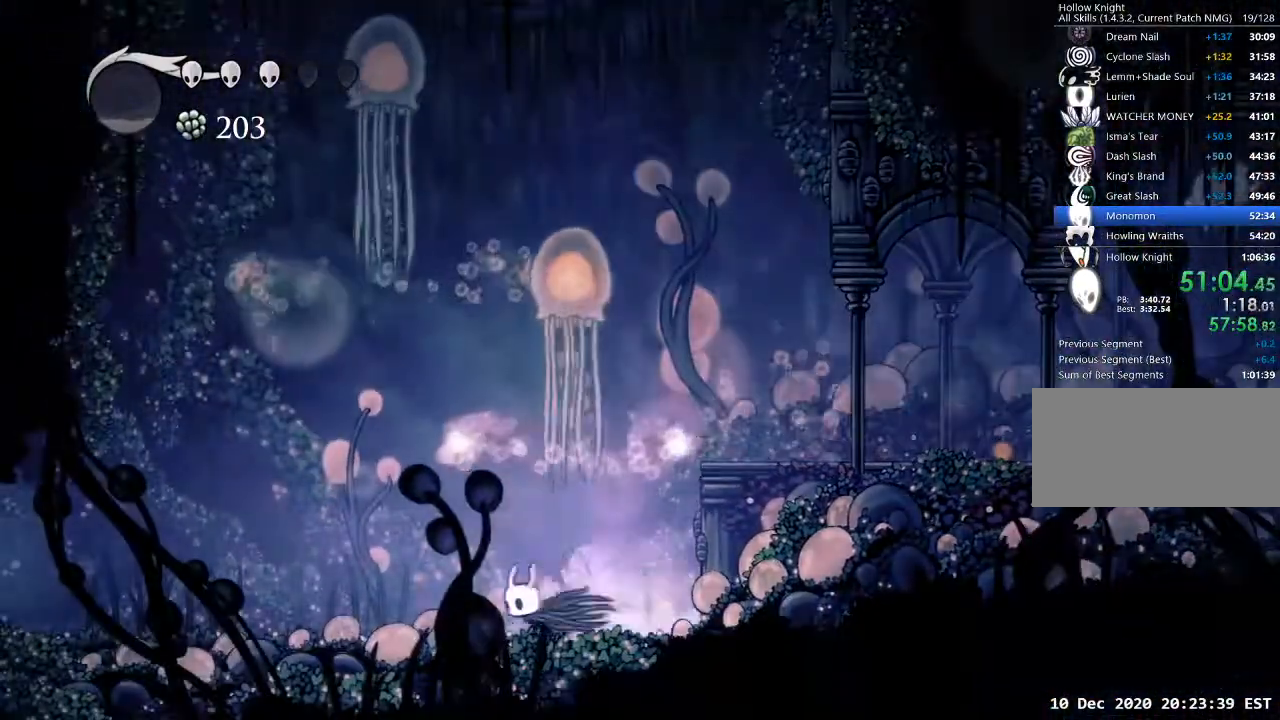
{"keys": ["sdsh"], "events": [[67, "a", "up"], [67, "dash", "up"], [267, "sdsh", "down"]]}
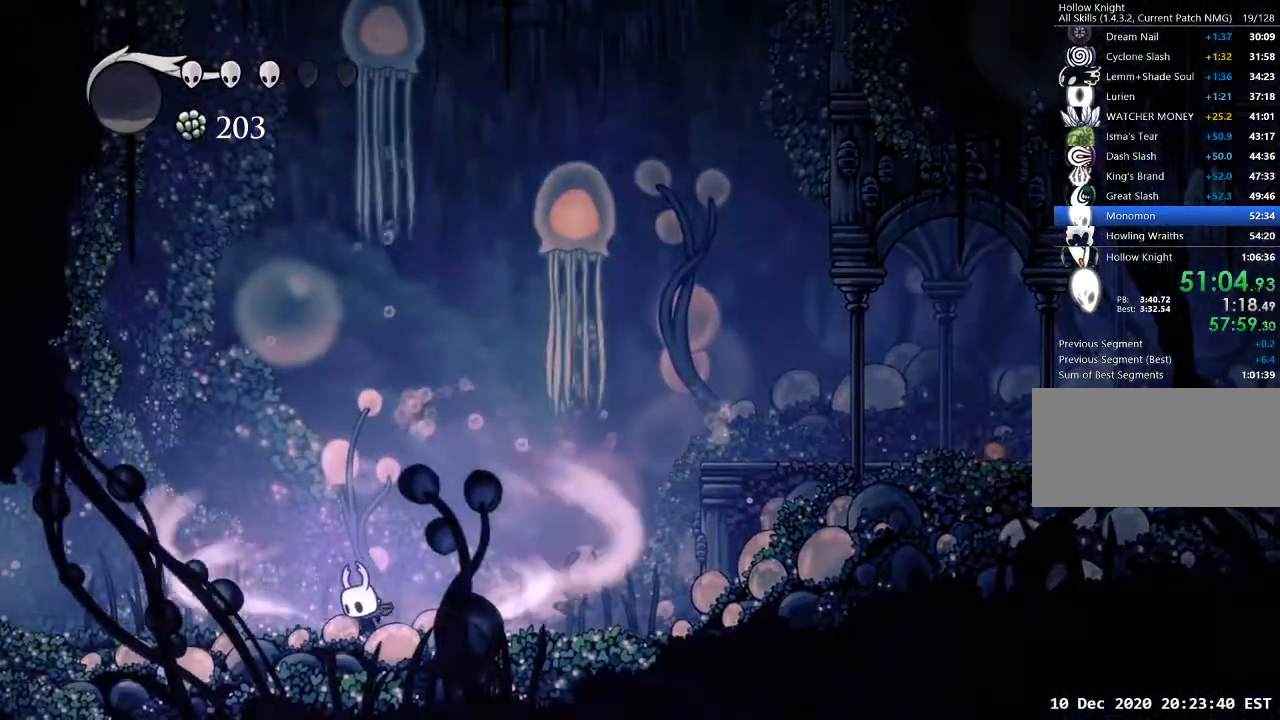
{"keys": ["sdsh"], "events": []}
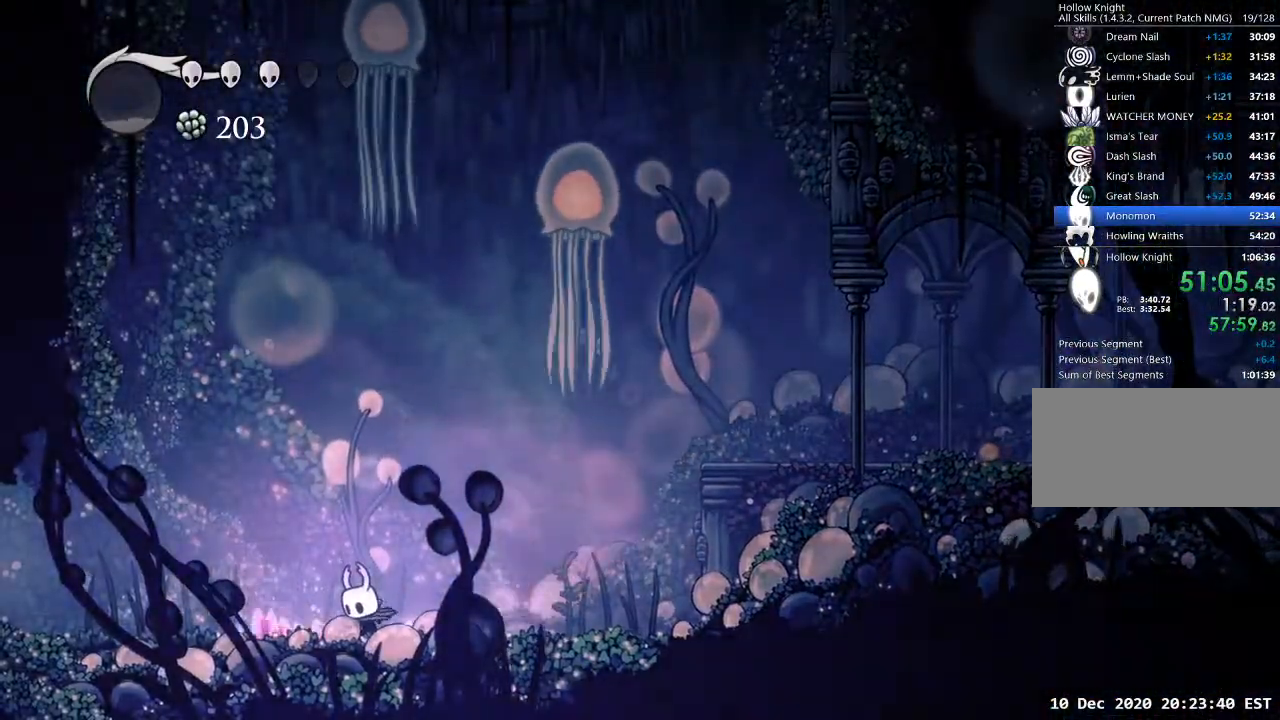
{"keys": [], "events": [[100, "sdsh", "up"]]}
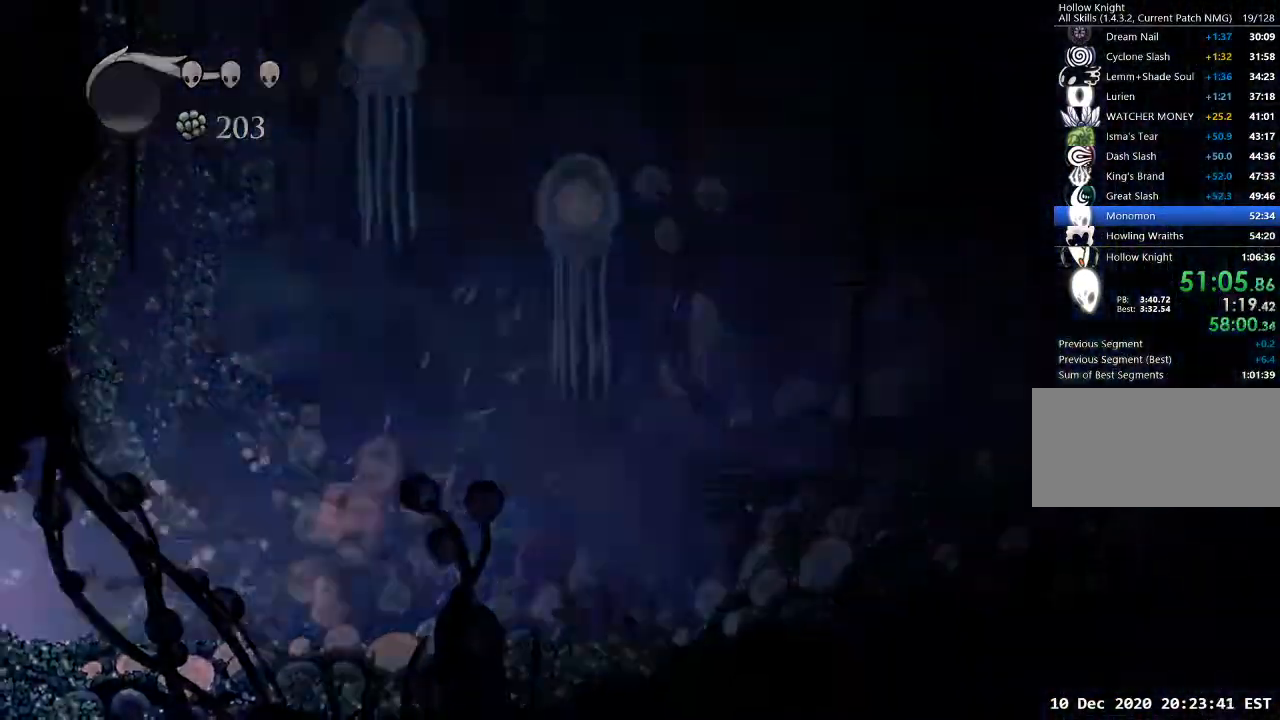
{"keys": [], "events": []}
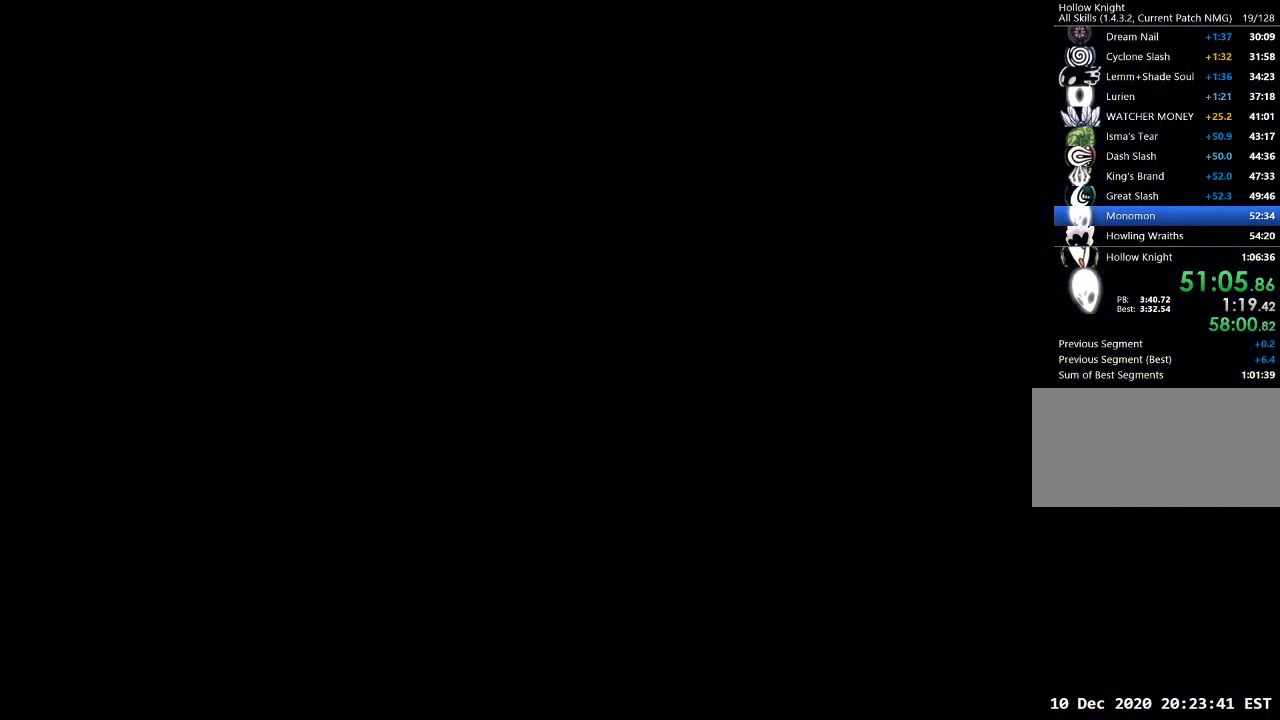
{"keys": [], "events": []}
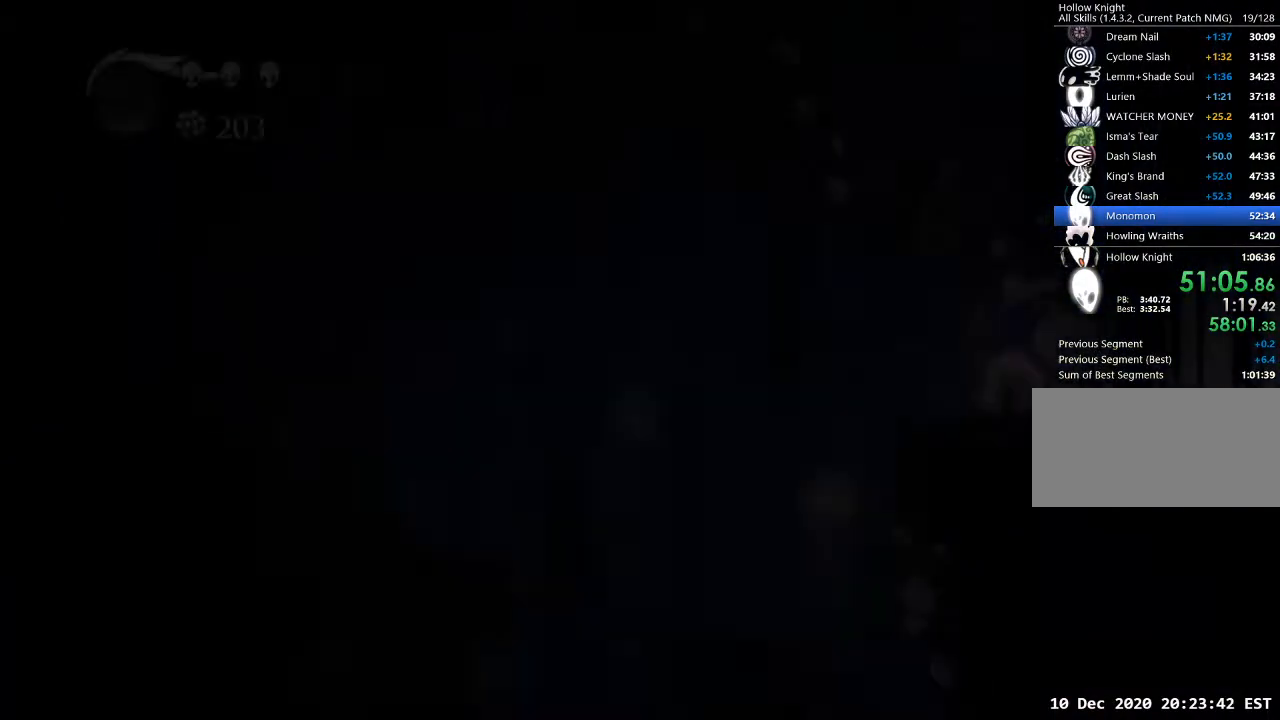
{"keys": [], "events": []}
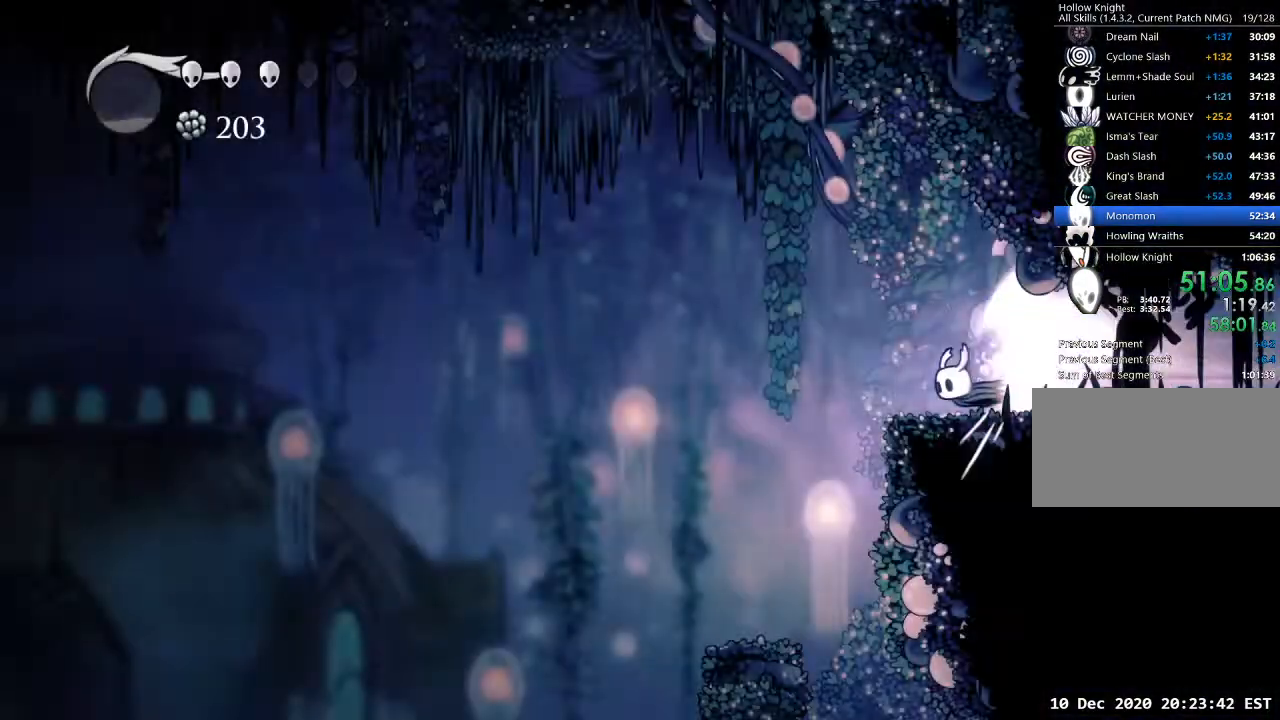
{"keys": [], "events": []}
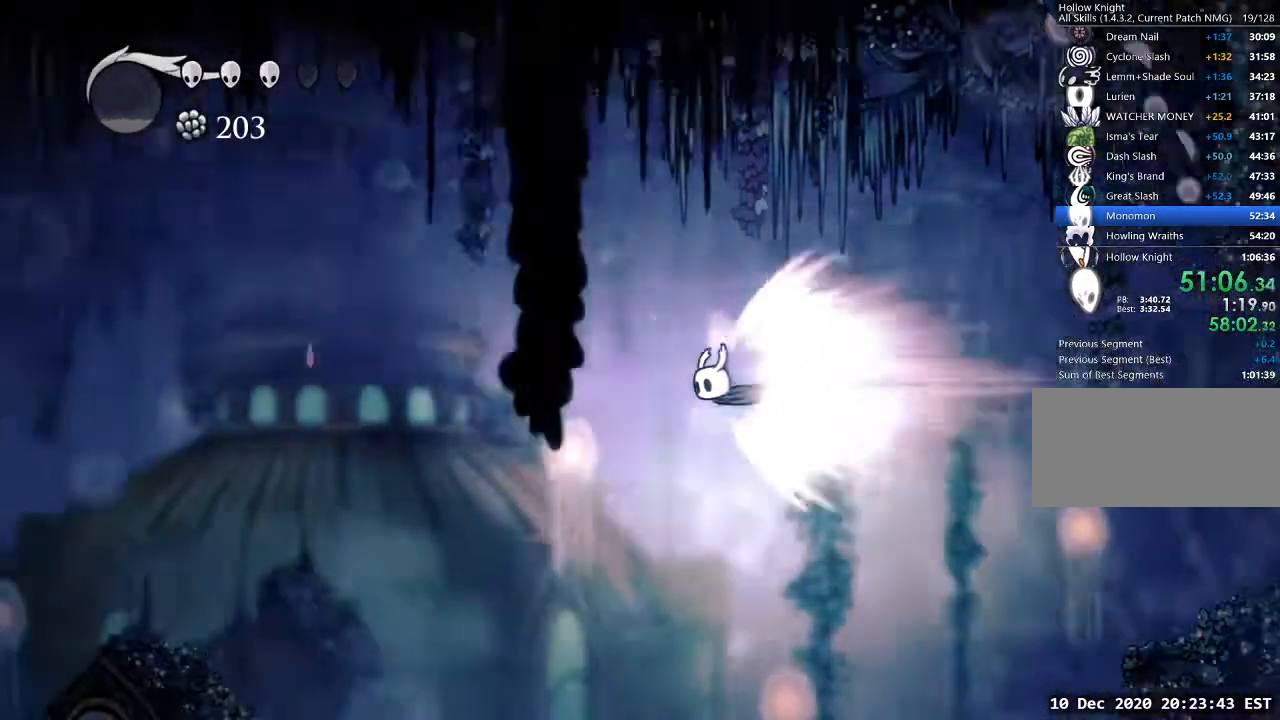
{"keys": [], "events": [[300, "jump", "down"], [367, "jump", "up"]]}
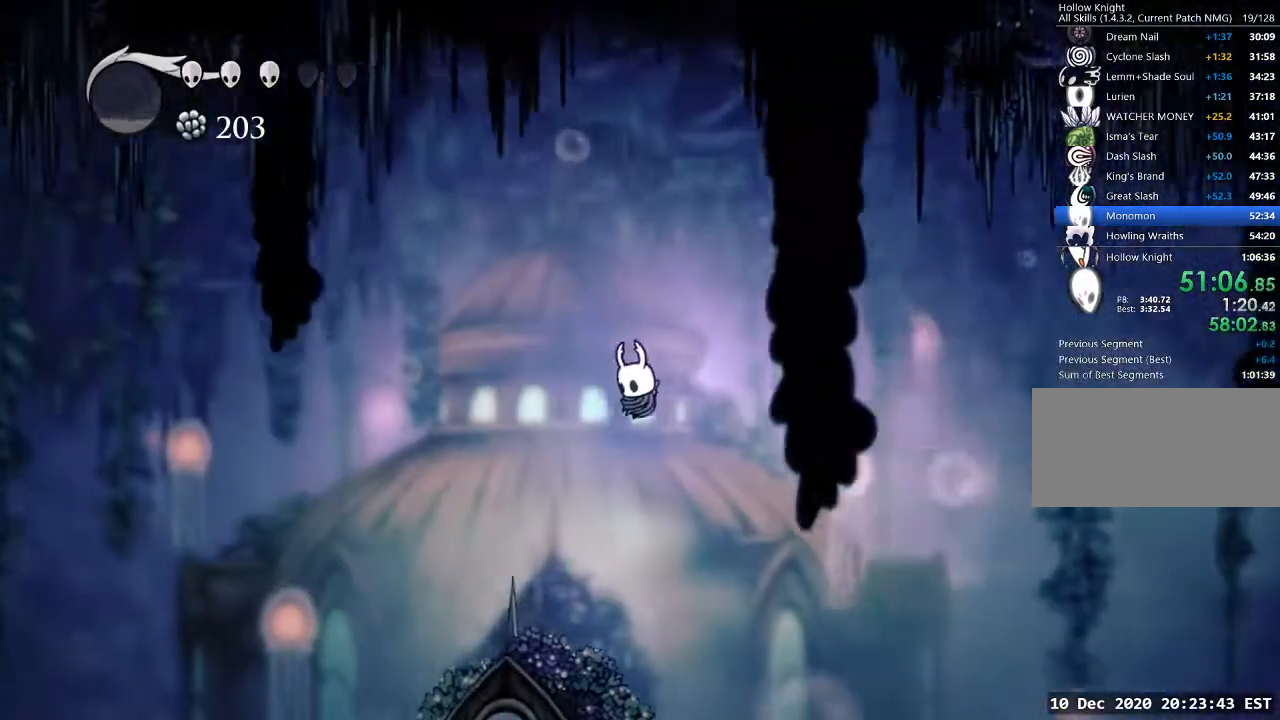
{"keys": ["a"], "events": [[433, "a", "down"]]}
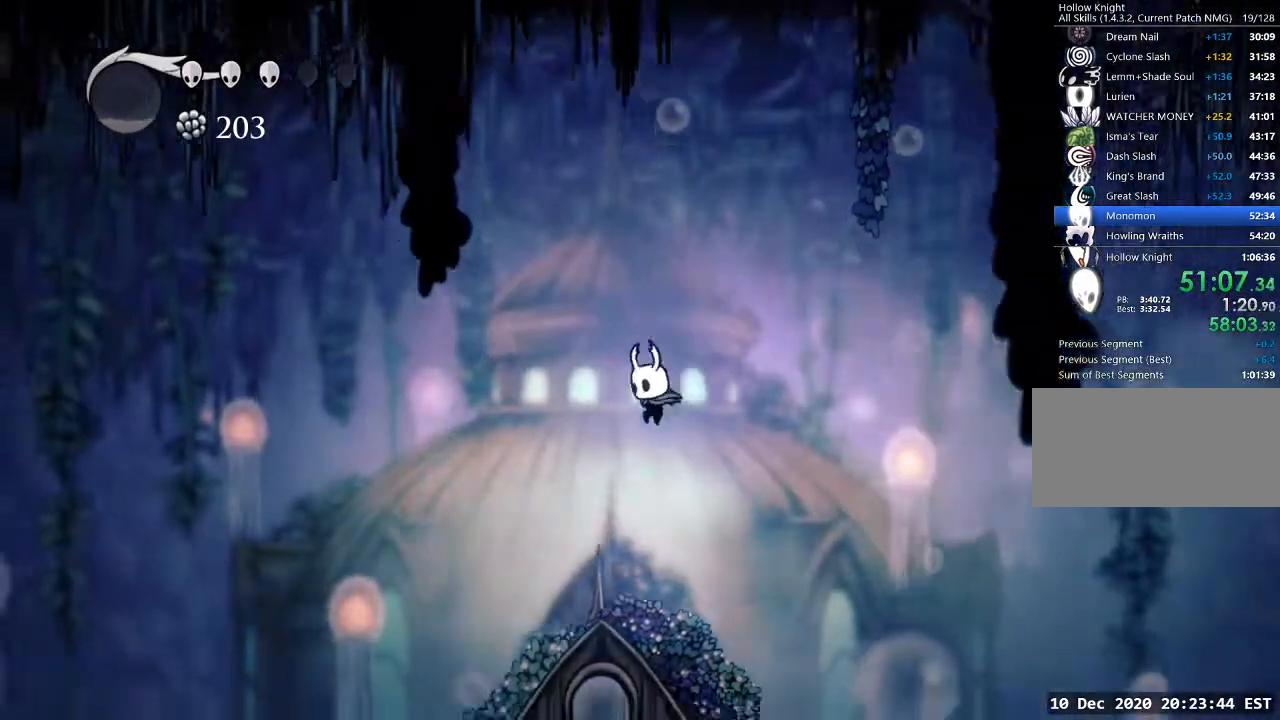
{"keys": [], "events": [[67, "a", "up"], [300, "a", "down"], [367, "a", "up"]]}
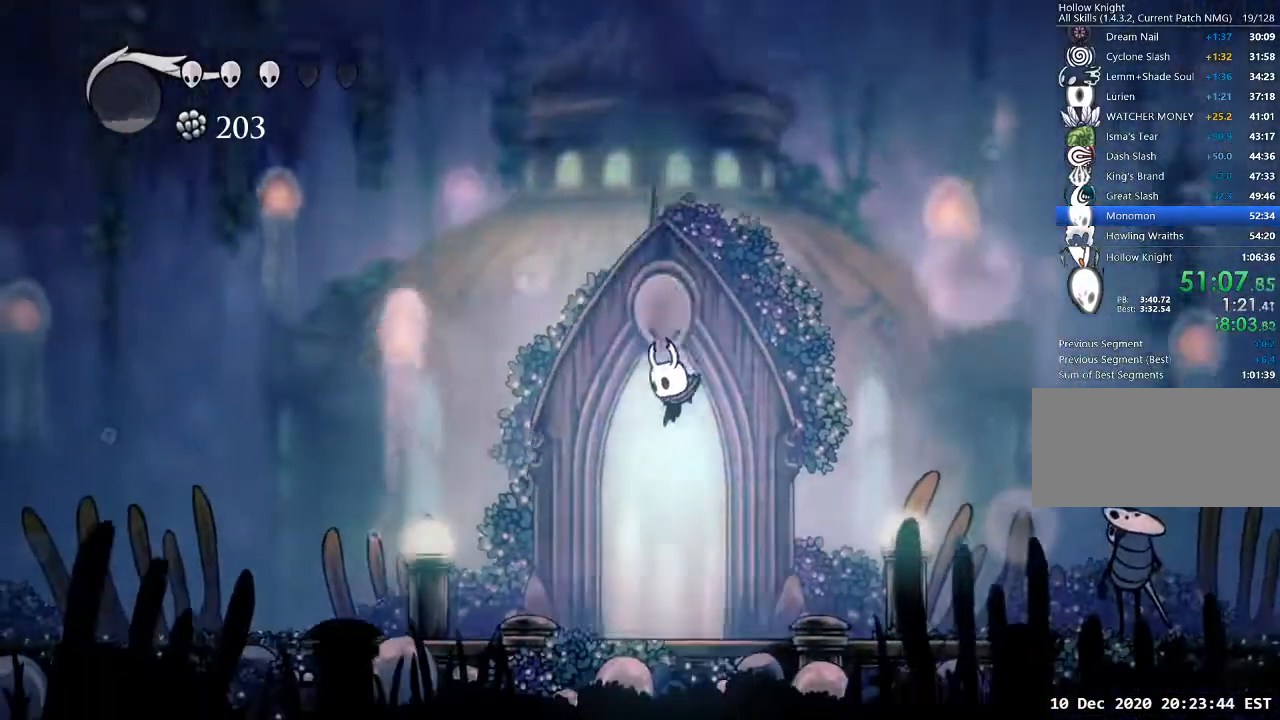
{"keys": ["s"], "events": [[333, "s", "down"], [367, "s", "up"], [467, "s", "down"]]}
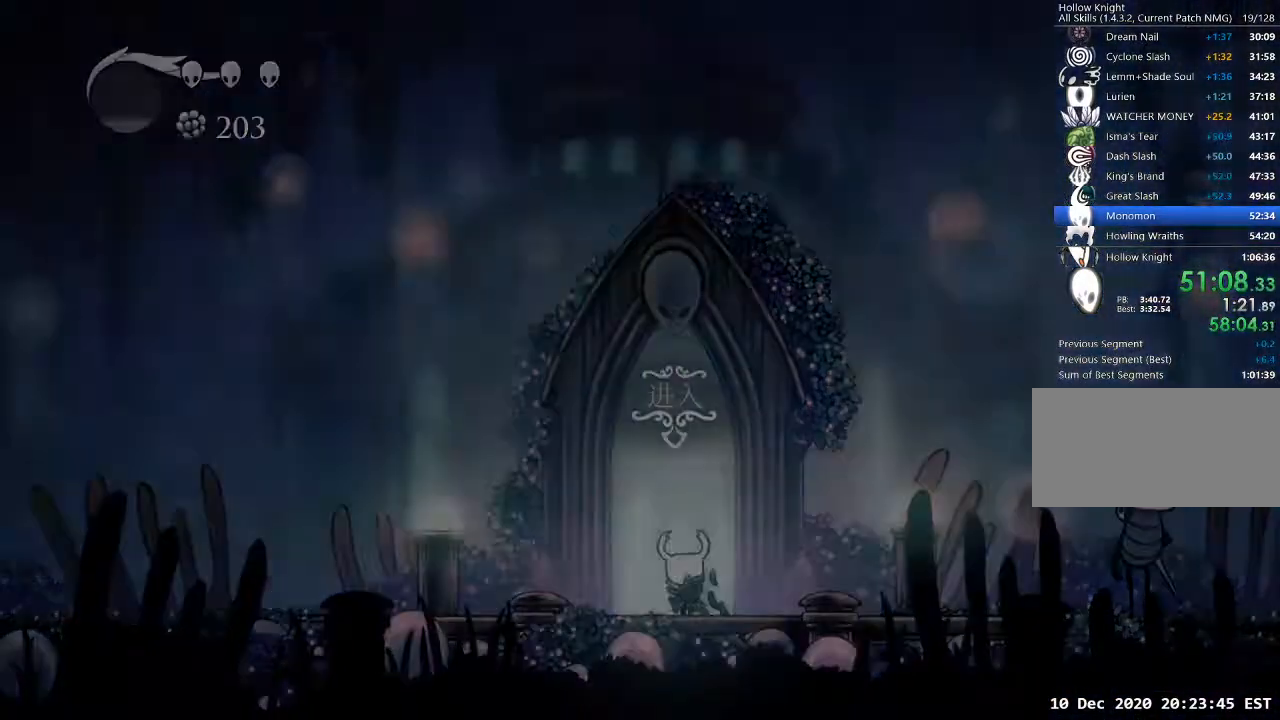
{"keys": [], "events": [[33, "s", "up"], [67, "s", "down"], [167, "s", "up"], [200, "s", "down"], [333, "s", "up"]]}
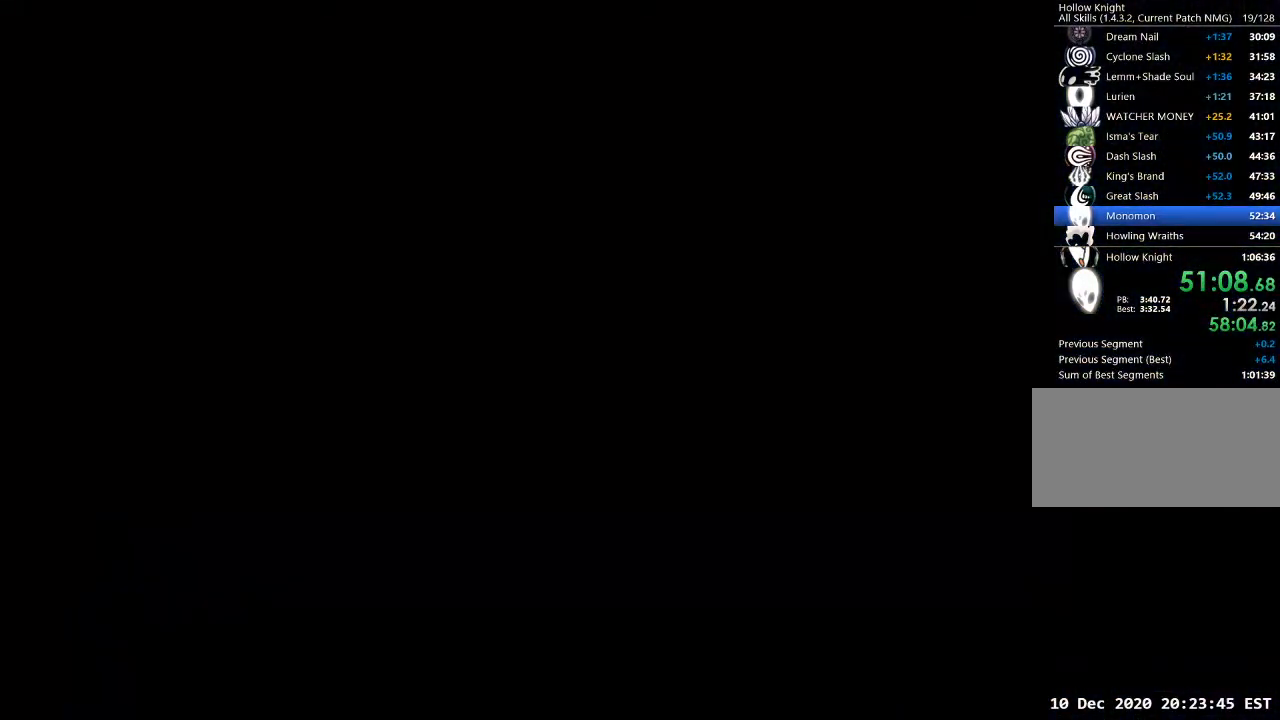
{"keys": [], "events": []}
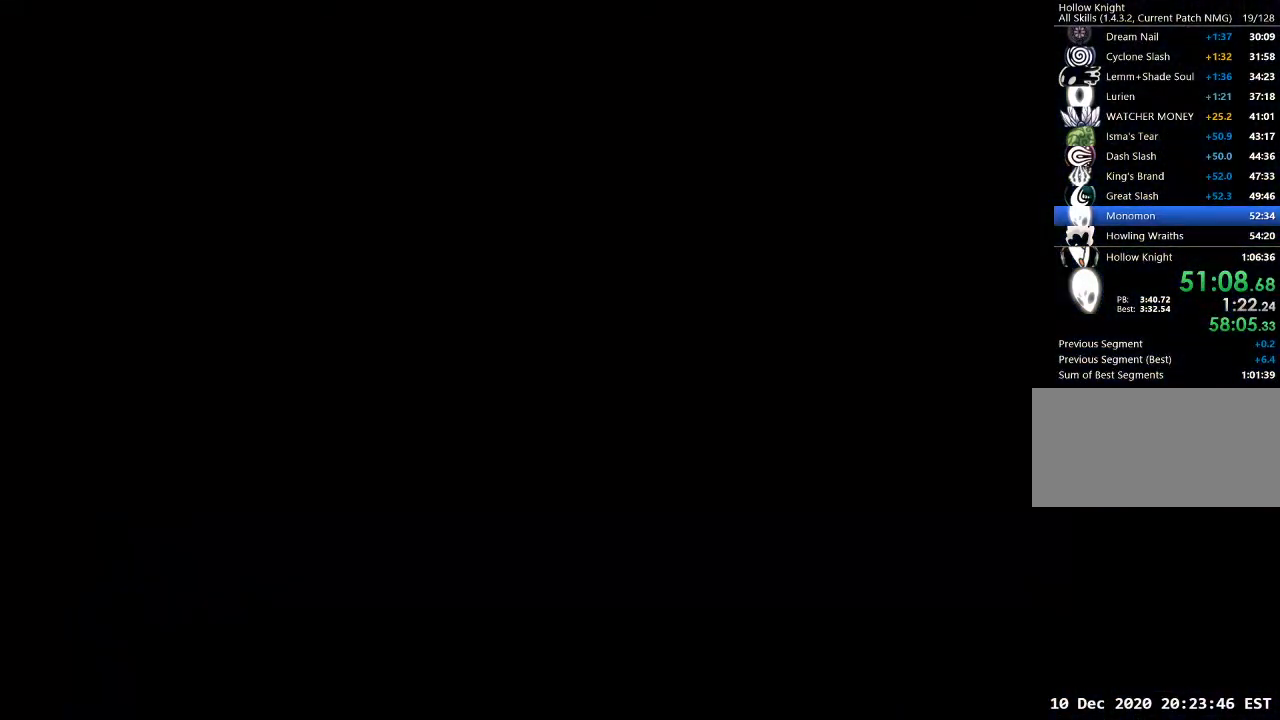
{"keys": [], "events": []}
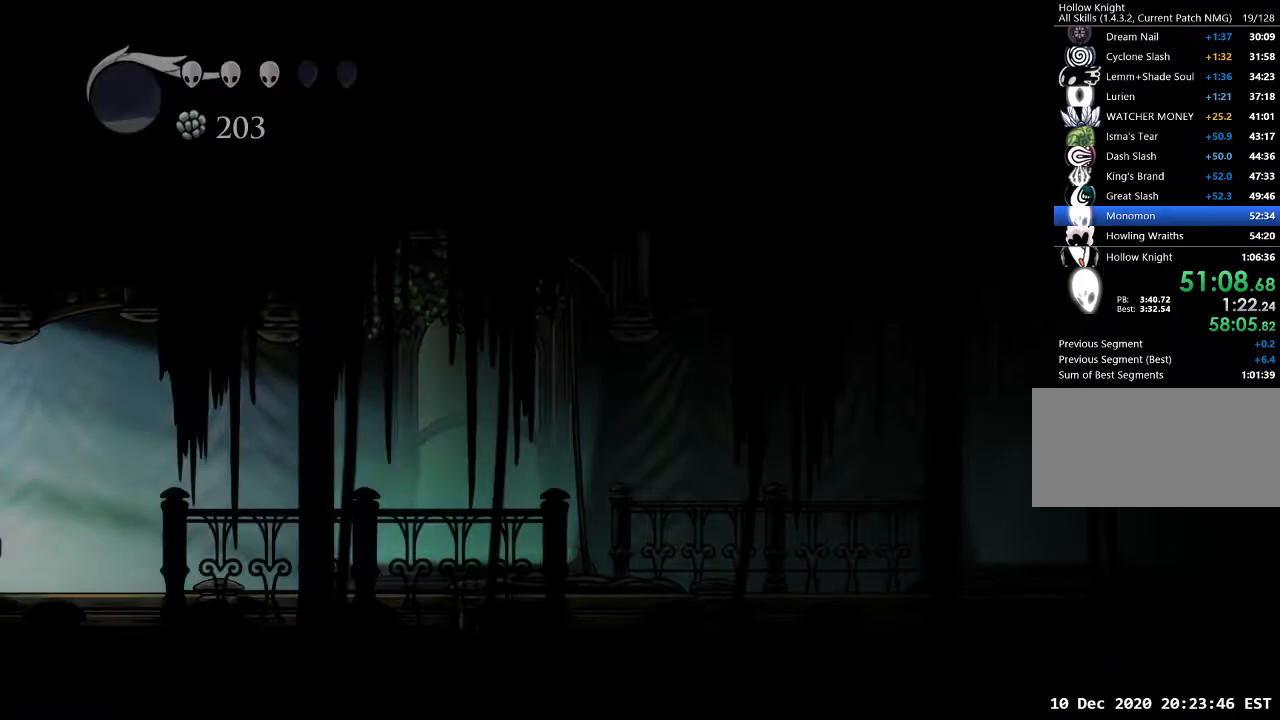
{"keys": ["sdsh"], "events": [[333, "sdsh", "down"]]}
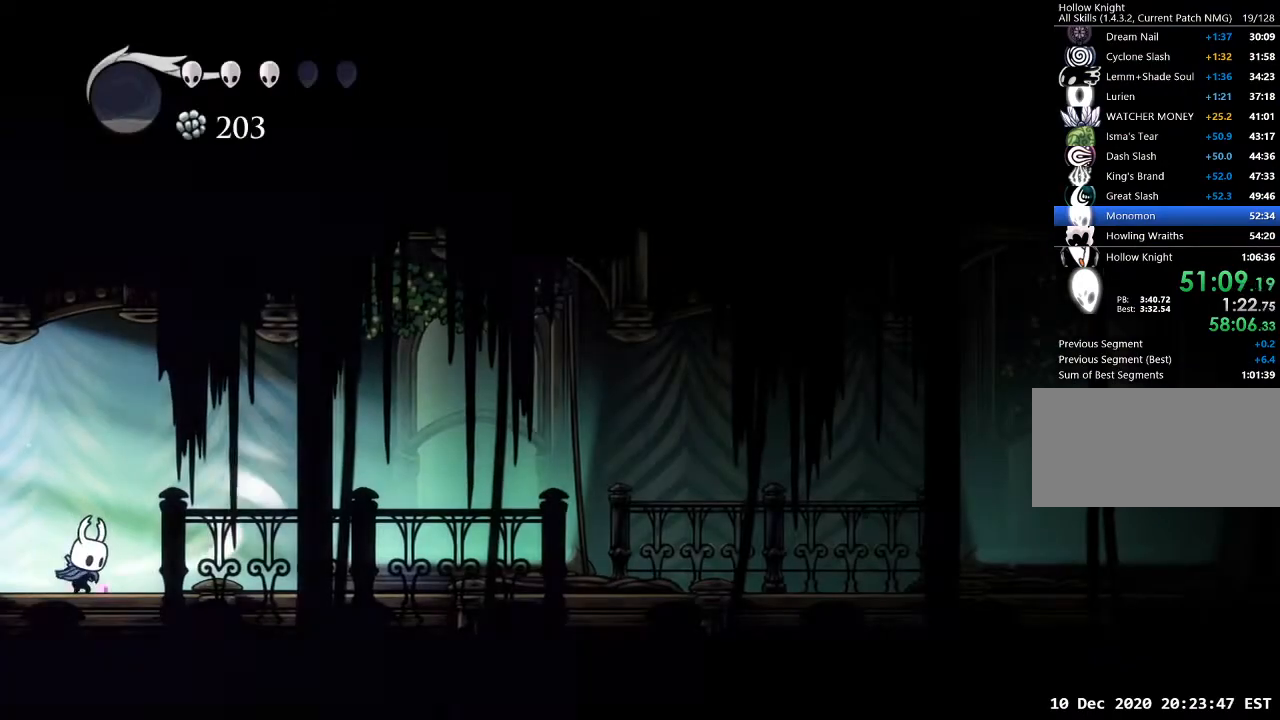
{"keys": ["sdsh"], "events": []}
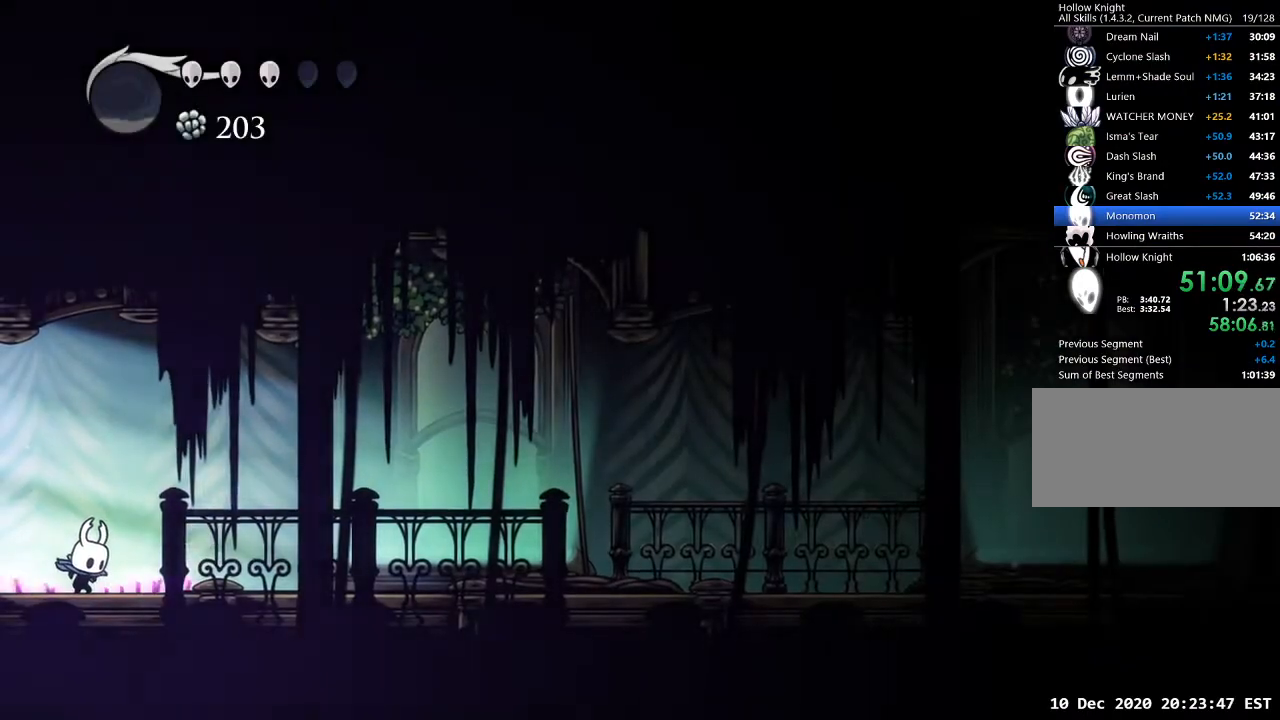
{"keys": [], "events": [[200, "sdsh", "up"]]}
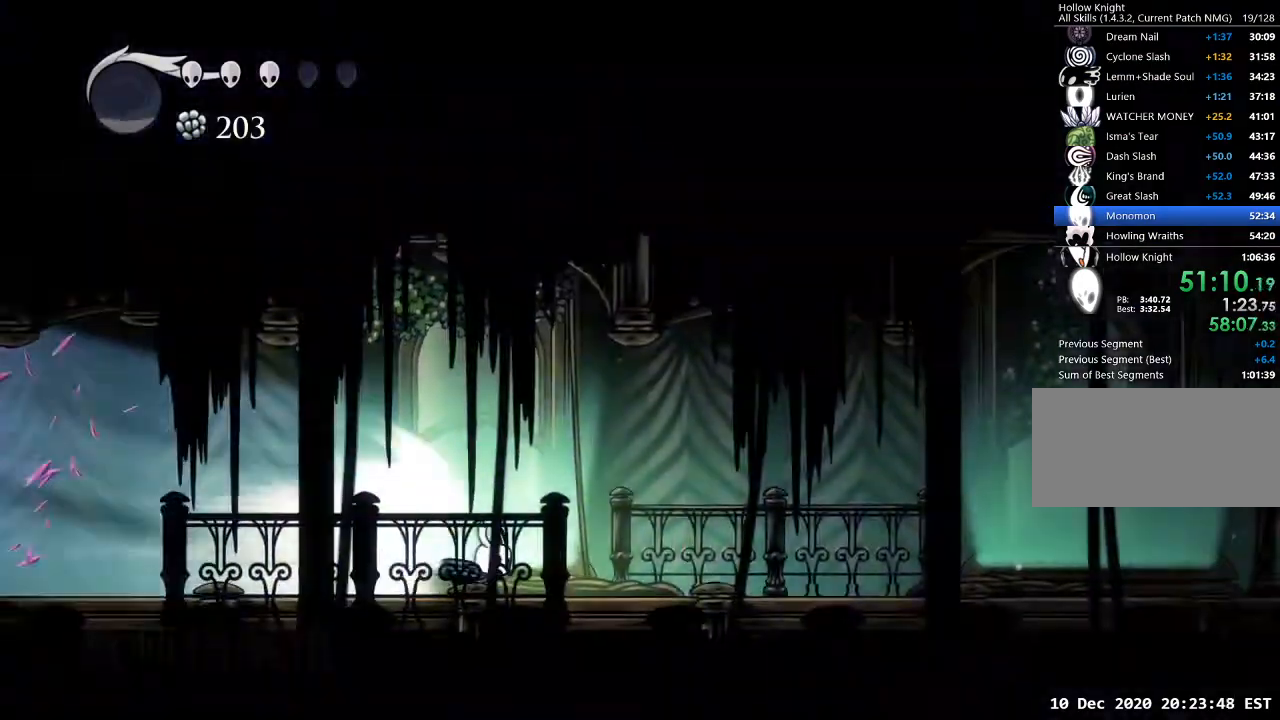
{"keys": [], "events": []}
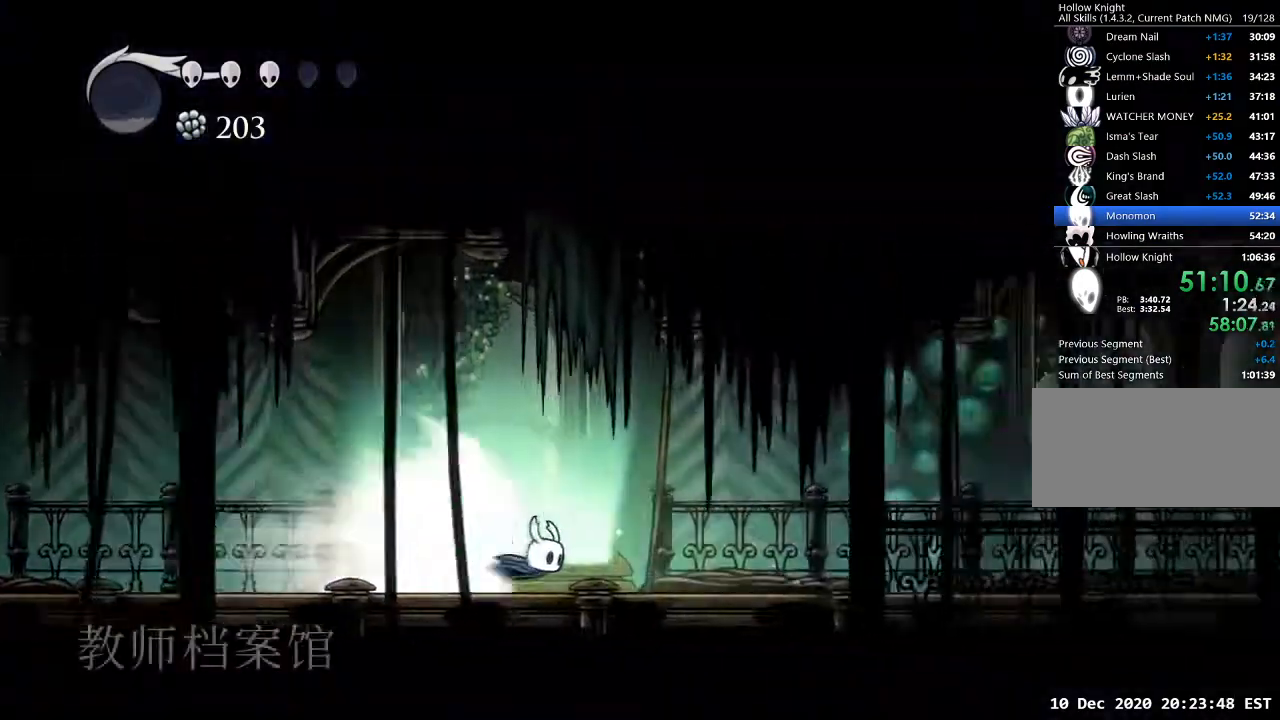
{"keys": [], "events": []}
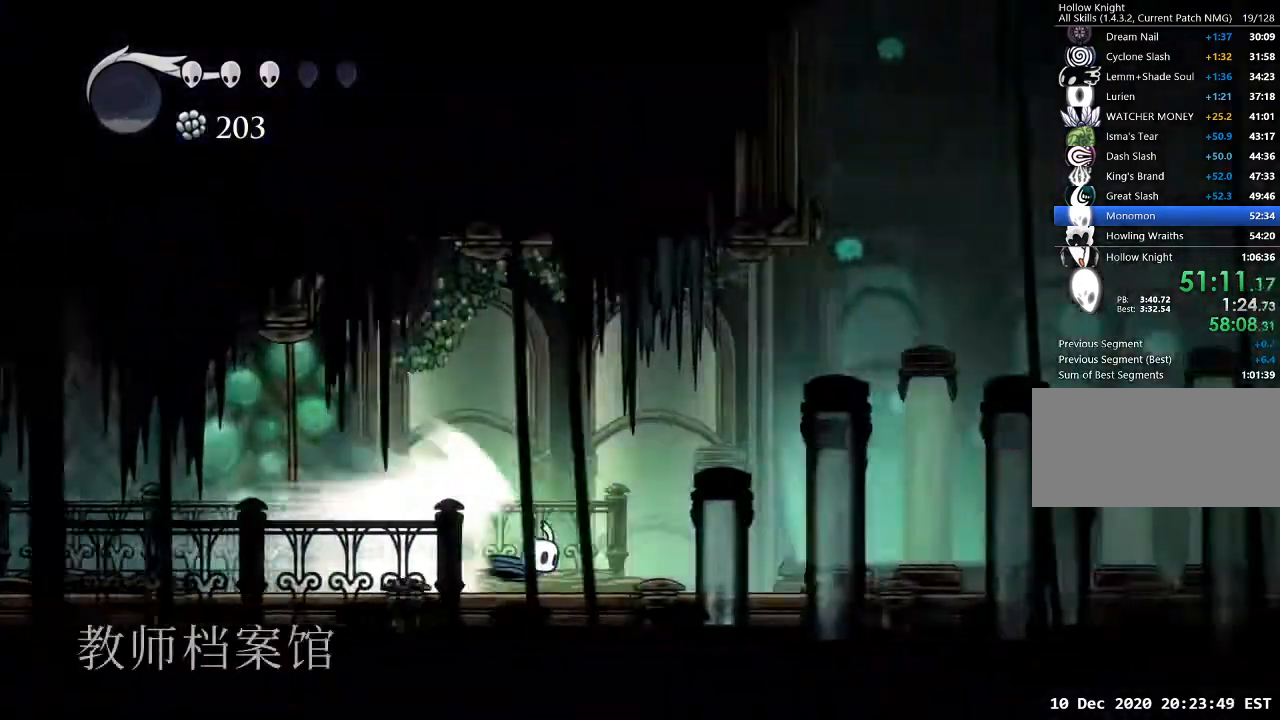
{"keys": [], "events": [[200, "jump", "down"], [333, "jump", "up"]]}
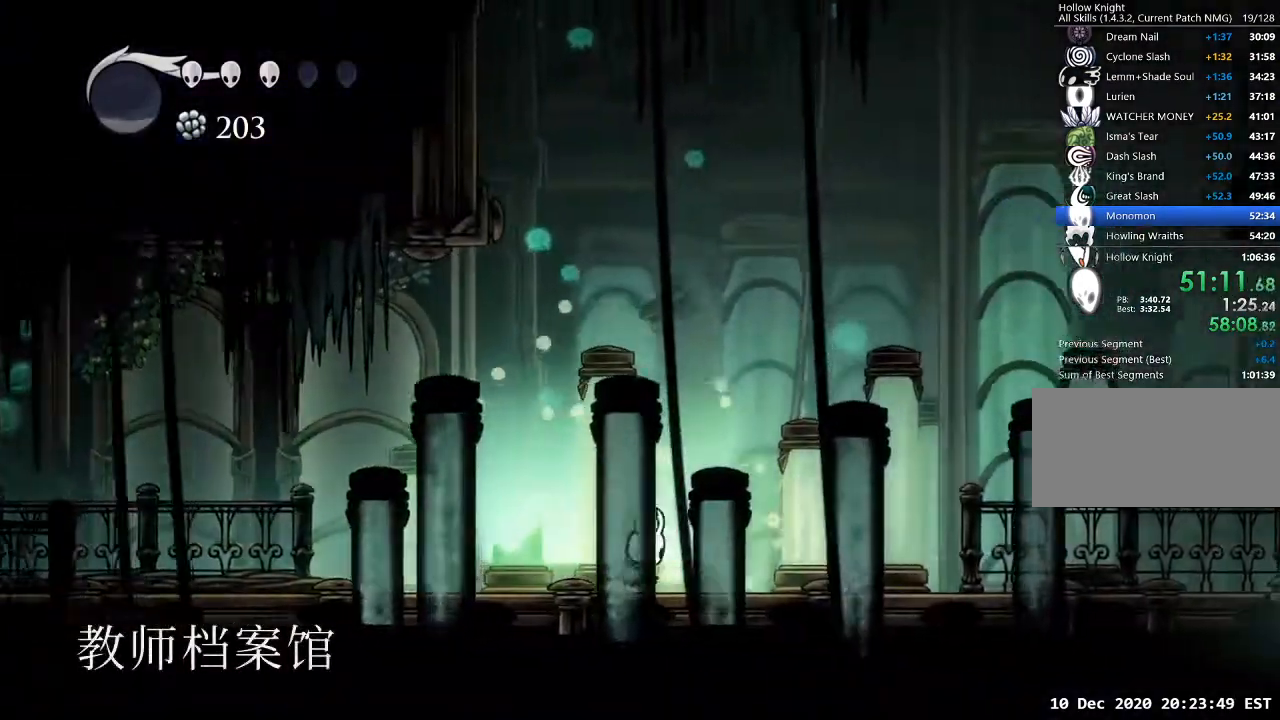
{"keys": ["d", "jump"], "events": [[200, "d", "down"], [333, "jump", "down"]]}
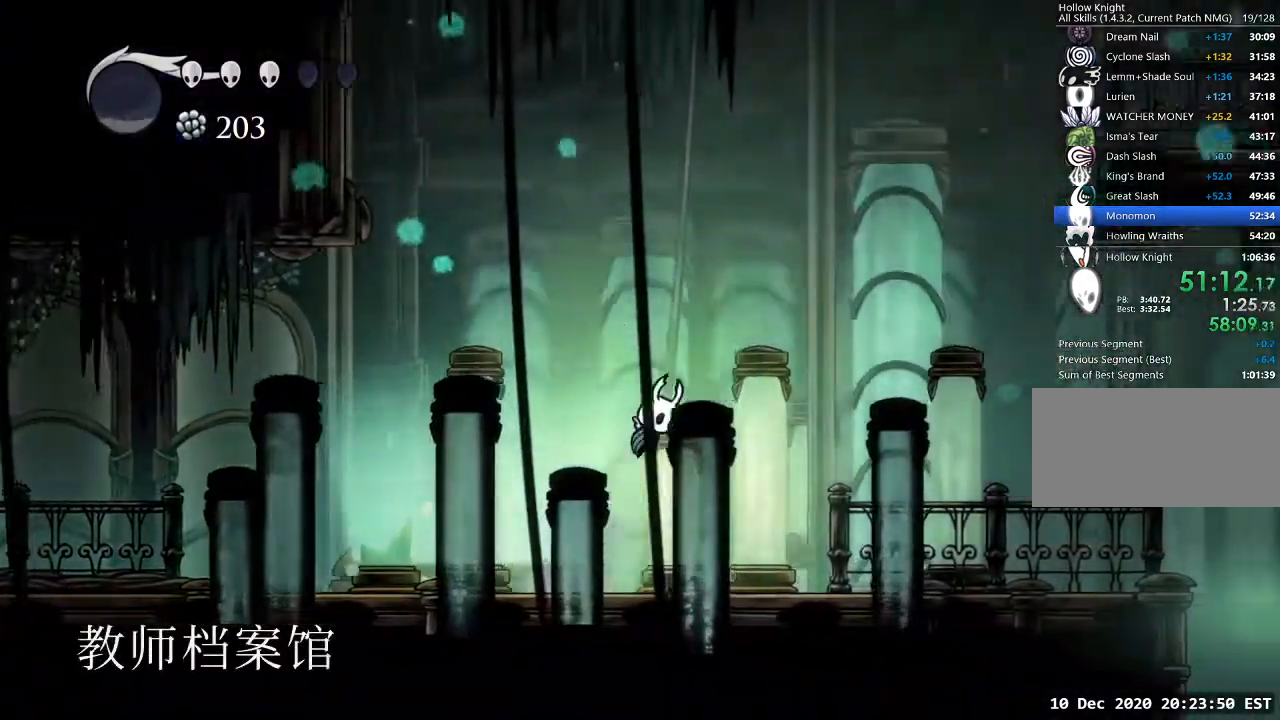
{"keys": ["d", "s"], "events": [[133, "jump", "up"], [167, "jump", "down"], [367, "s", "down"], [500, "jump", "up"]]}
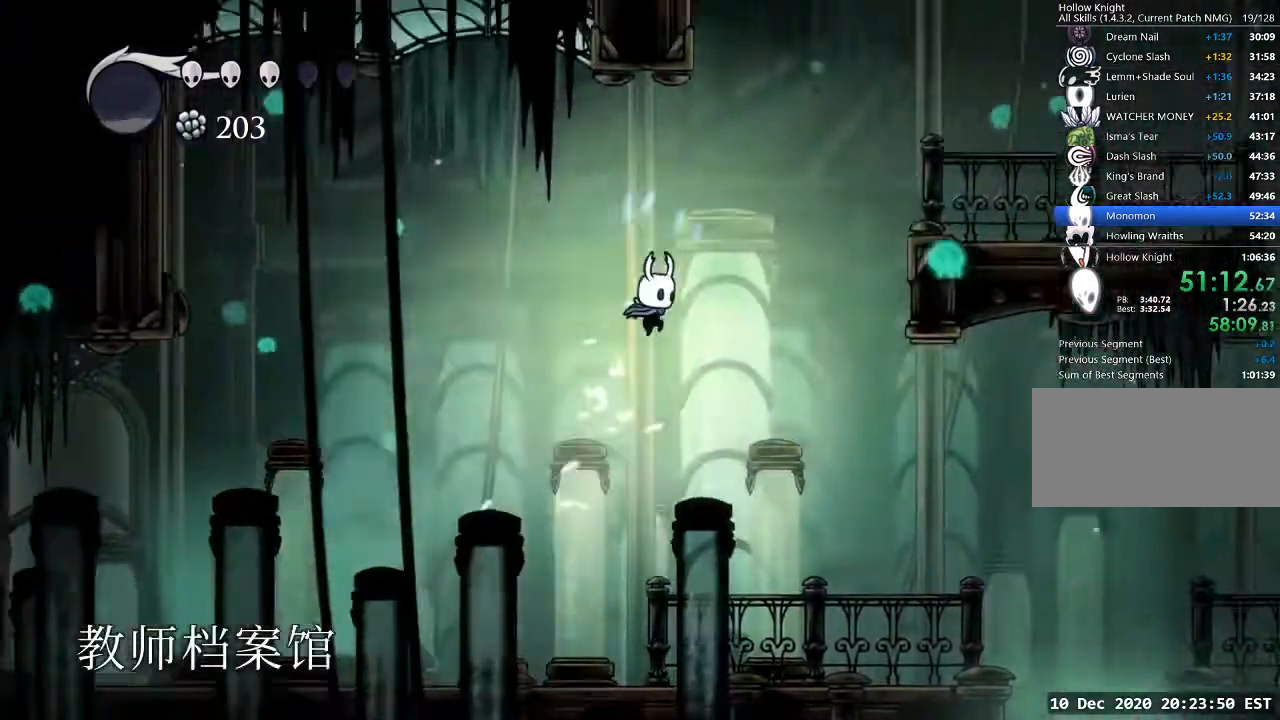
{"keys": ["d"], "events": [[200, "nail", "down"], [333, "nail", "up"], [467, "s", "up"]]}
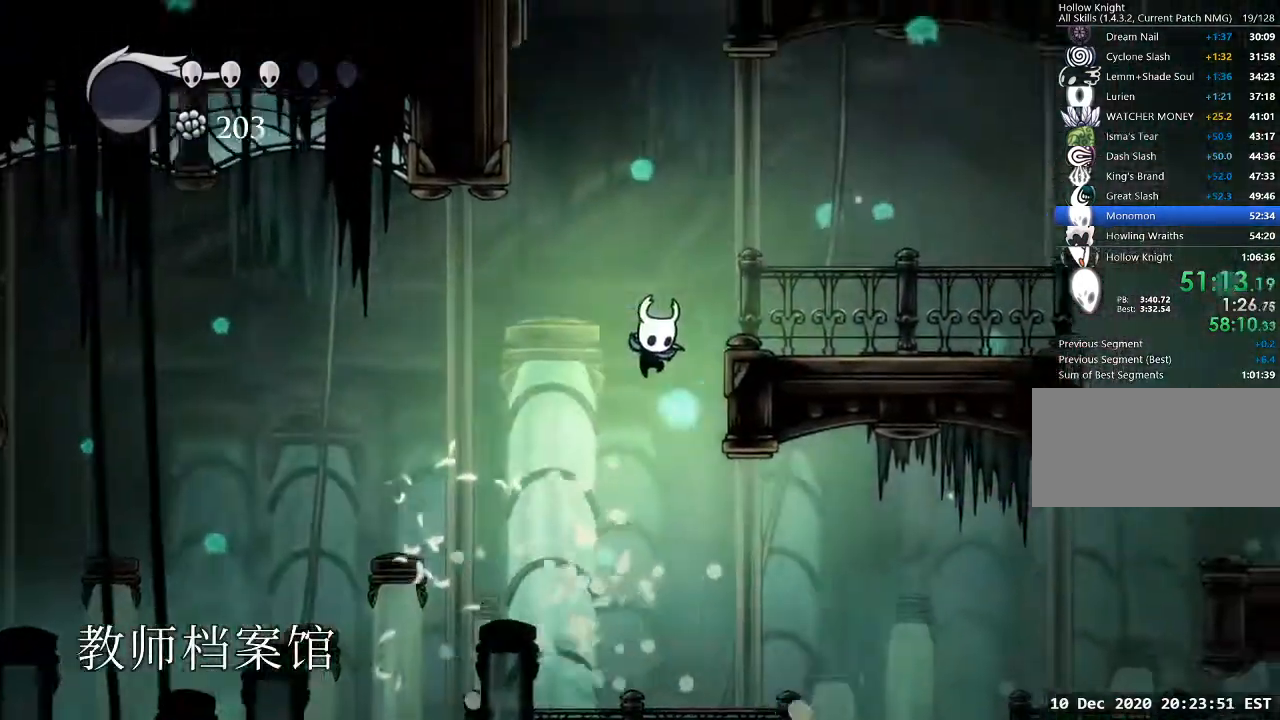
{"keys": ["a", "jump"], "events": [[33, "jump", "down"], [200, "jump", "up"], [433, "a", "down"], [433, "d", "up"], [500, "jump", "down"]]}
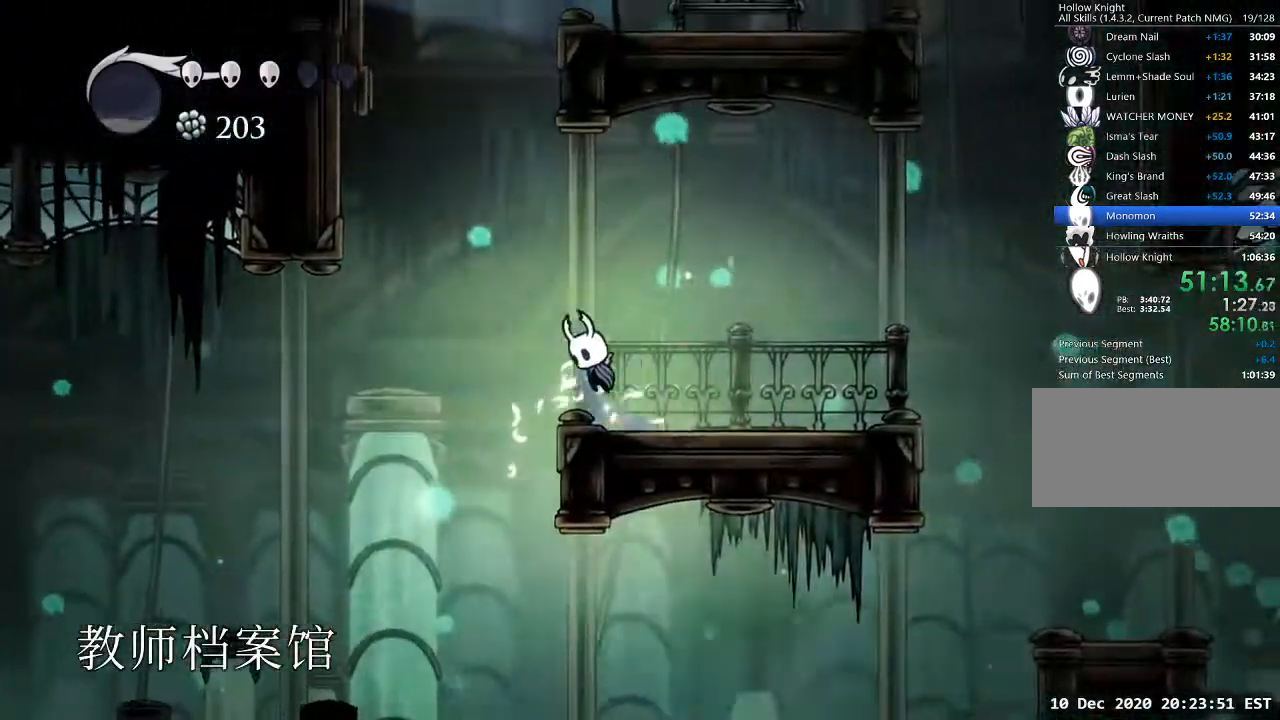
{"keys": ["d", "jump"], "events": [[233, "jump", "up"], [267, "jump", "down"], [333, "a", "up"], [467, "d", "down"]]}
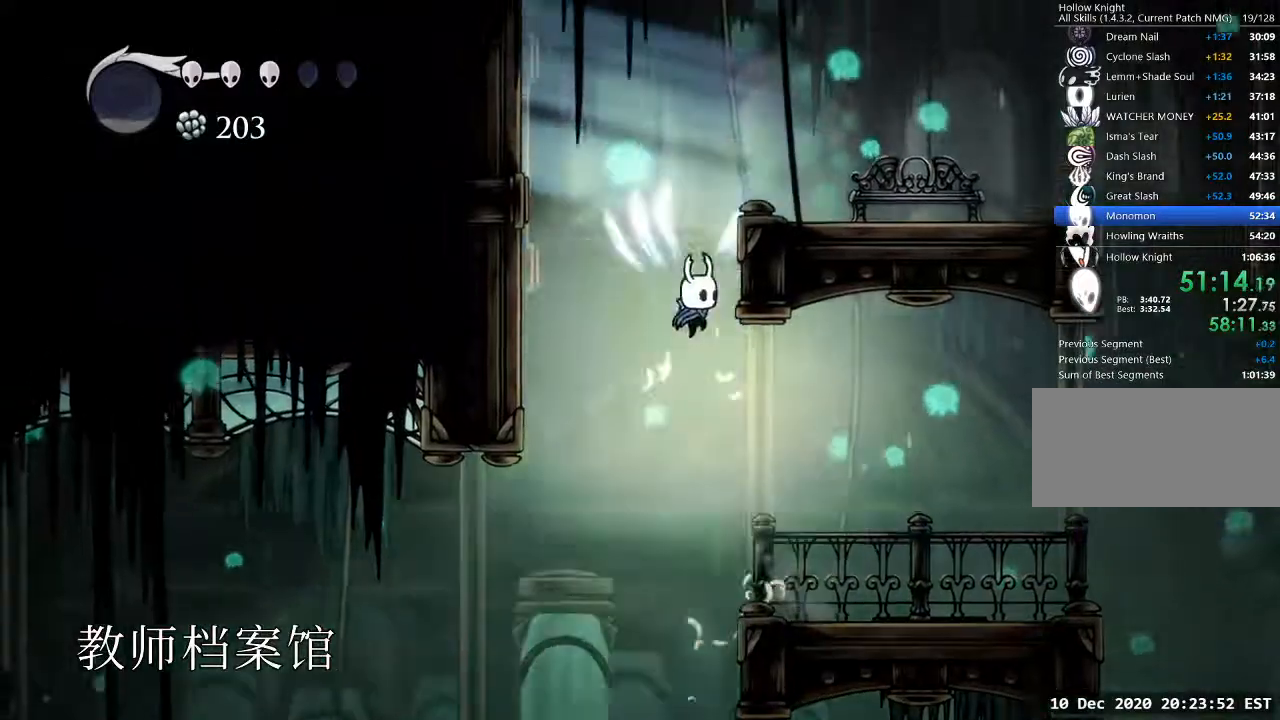
{"keys": ["d"], "events": [[200, "jump", "up"], [300, "a", "down"], [300, "d", "up"], [300, "jump", "down"], [367, "a", "up"], [367, "d", "down"], [367, "dash", "down"], [433, "jump", "up"], [467, "dash", "up"]]}